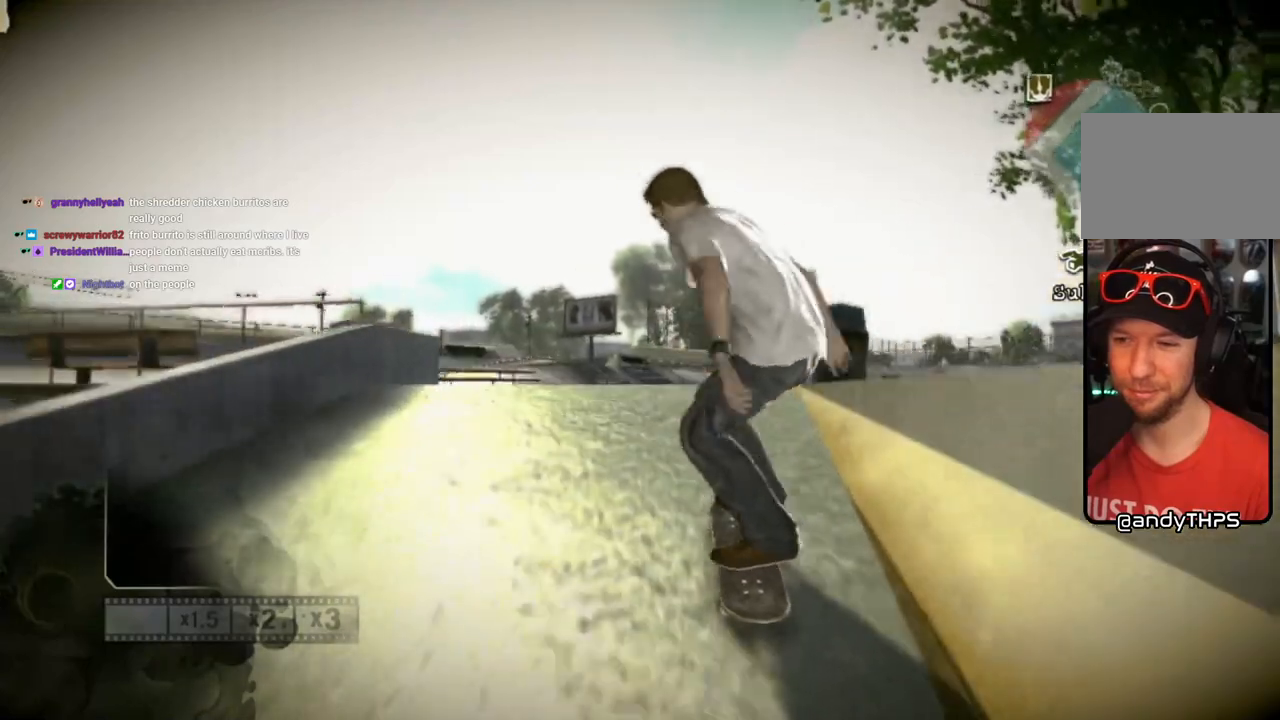
Gameplay with a controller (PlayStation layout); each line is a JSON object with the inputs held at the frame after it. "events" lists button and stick changes between this image and that frame as [ms after this image, input, new state], when the widget could be followed in between. Not read: L3 R3.
{"buttons": [], "left_stick": "left", "right_stick": "center", "events": [[183, "right_stick", "center"]]}
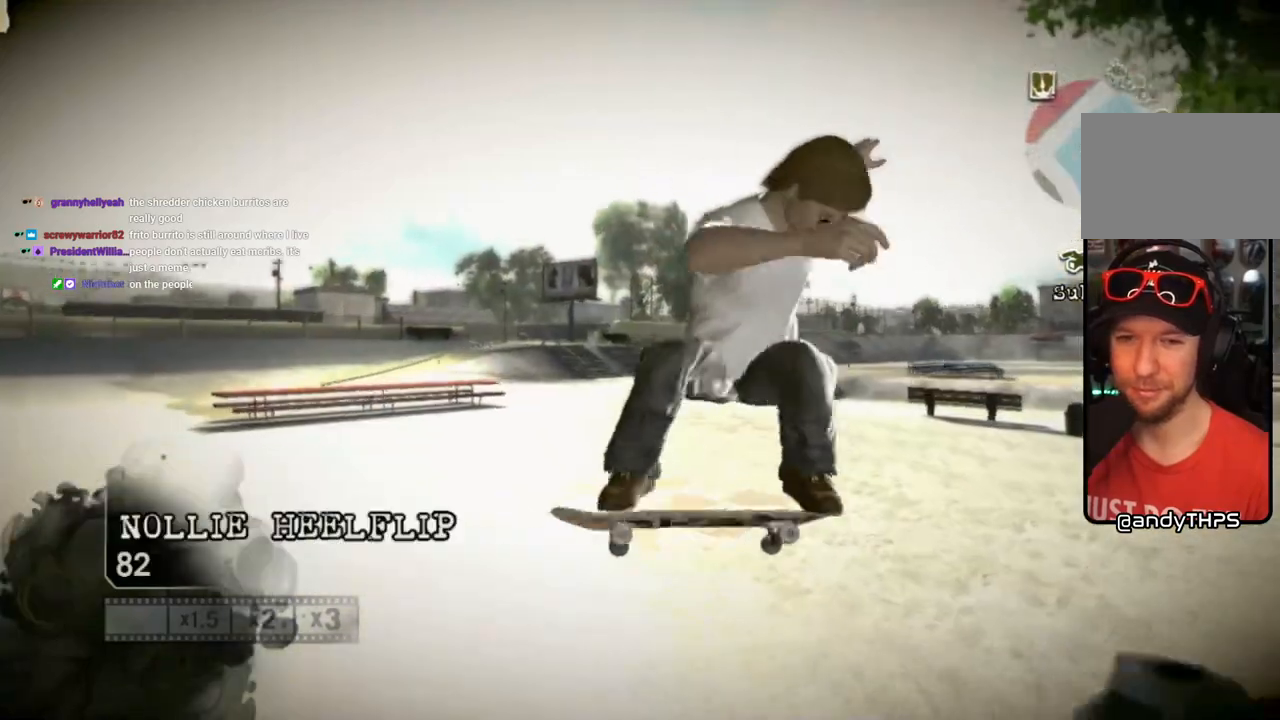
{"buttons": [], "left_stick": "left", "right_stick": "center", "events": []}
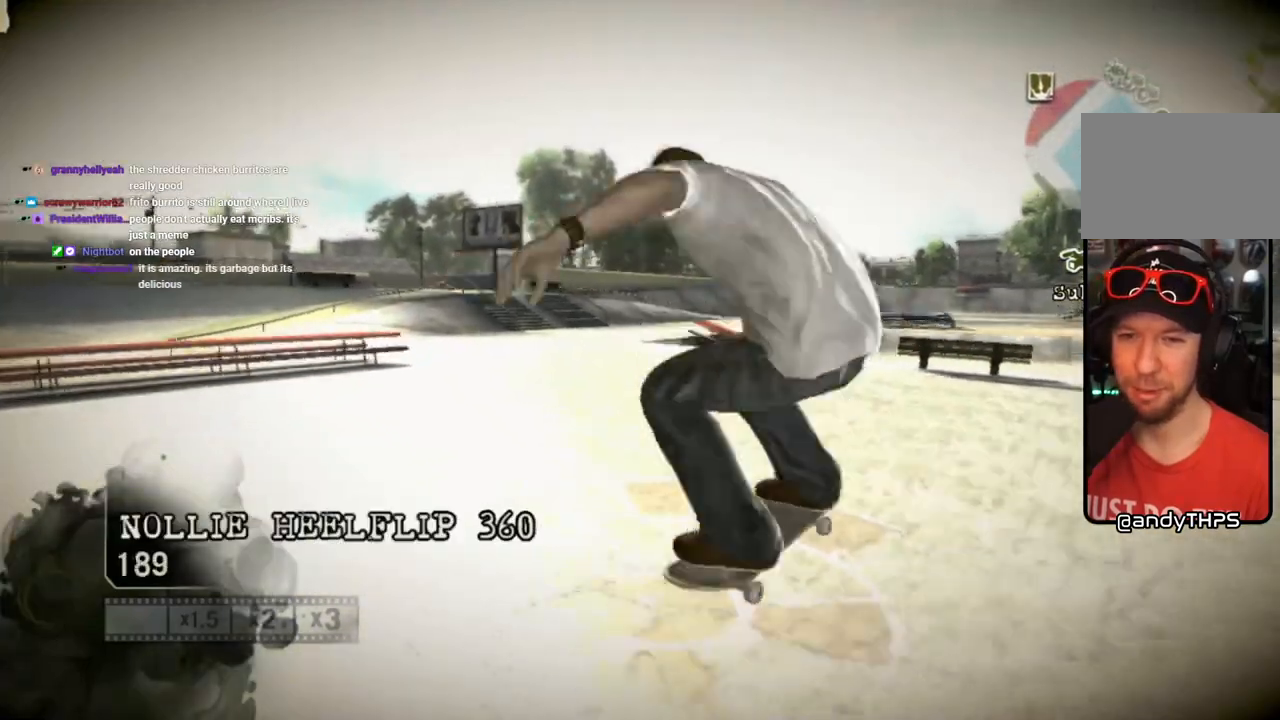
{"buttons": ["SQUARE"], "left_stick": "right", "right_stick": "center", "events": [[50, "left_stick", "center"], [317, "left_stick", "right"], [467, "SQUARE", "down"]]}
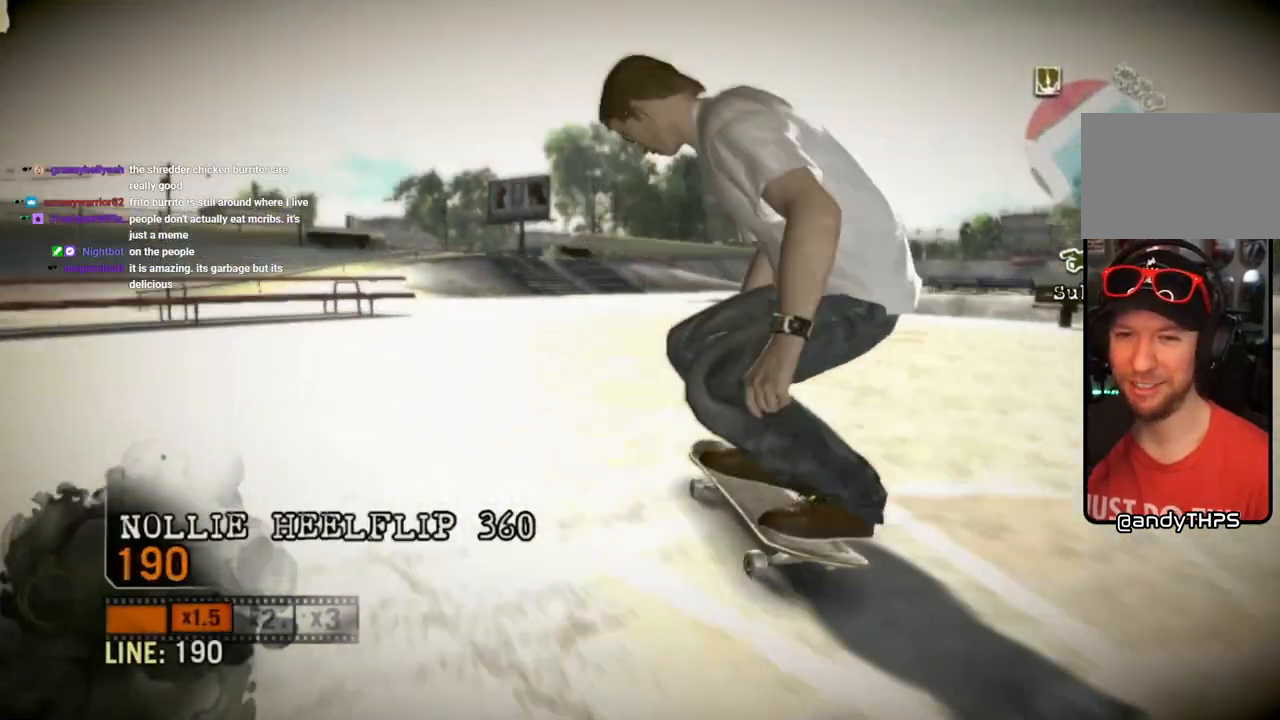
{"buttons": ["SQUARE"], "left_stick": "center", "right_stick": "center", "events": [[17, "left_stick", "center"]]}
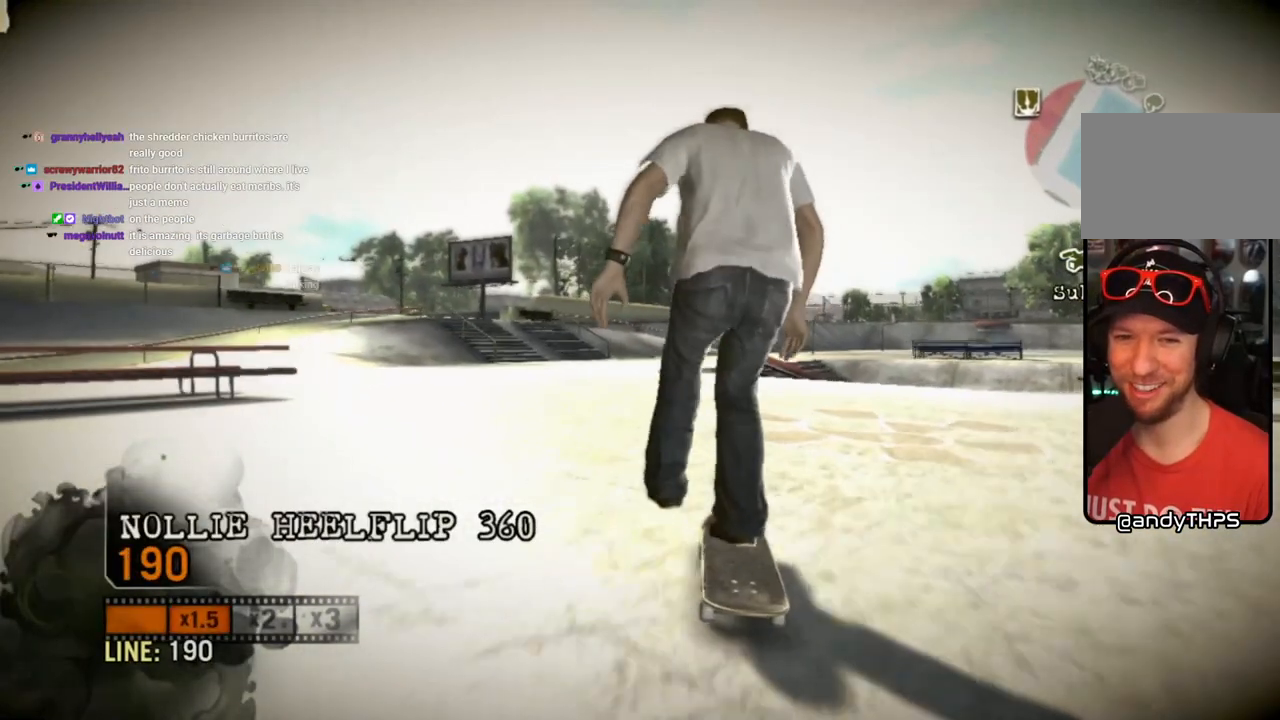
{"buttons": ["SQUARE"], "left_stick": "center", "right_stick": "center", "events": [[83, "left_stick", "left"], [467, "left_stick", "center"]]}
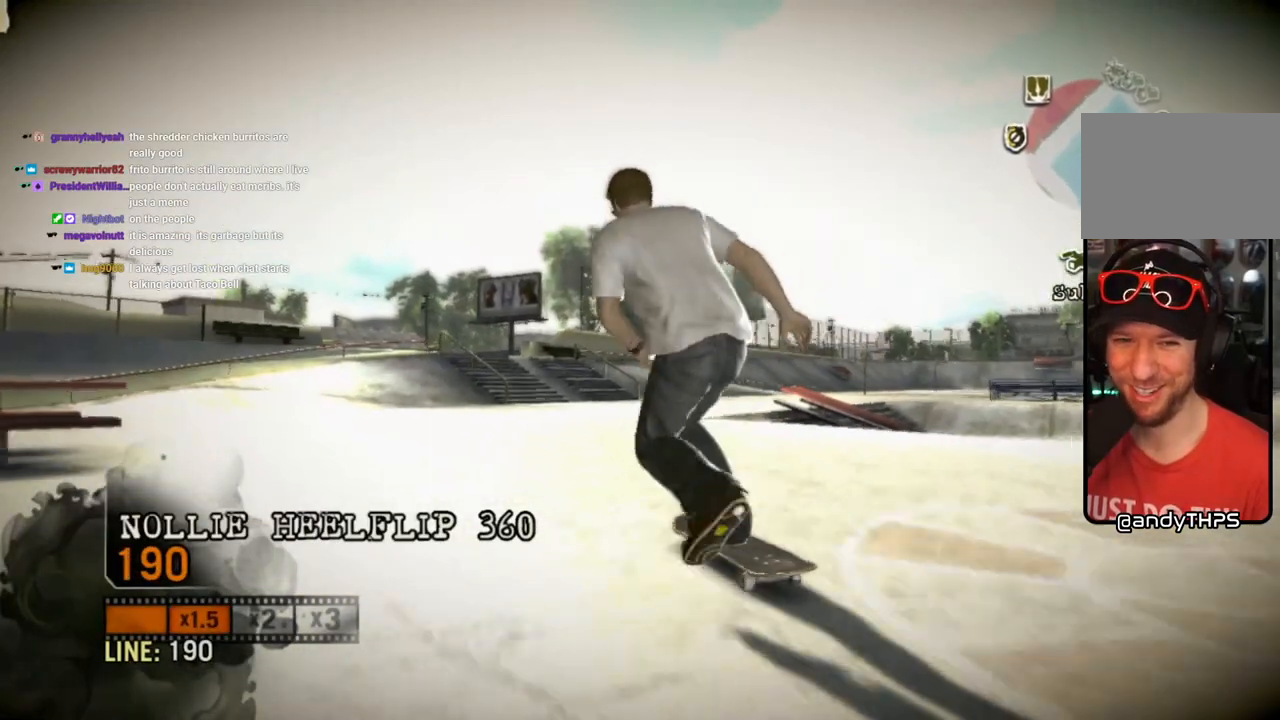
{"buttons": ["SQUARE"], "left_stick": "center", "right_stick": "center", "events": [[200, "left_stick", "left"], [367, "left_stick", "center"]]}
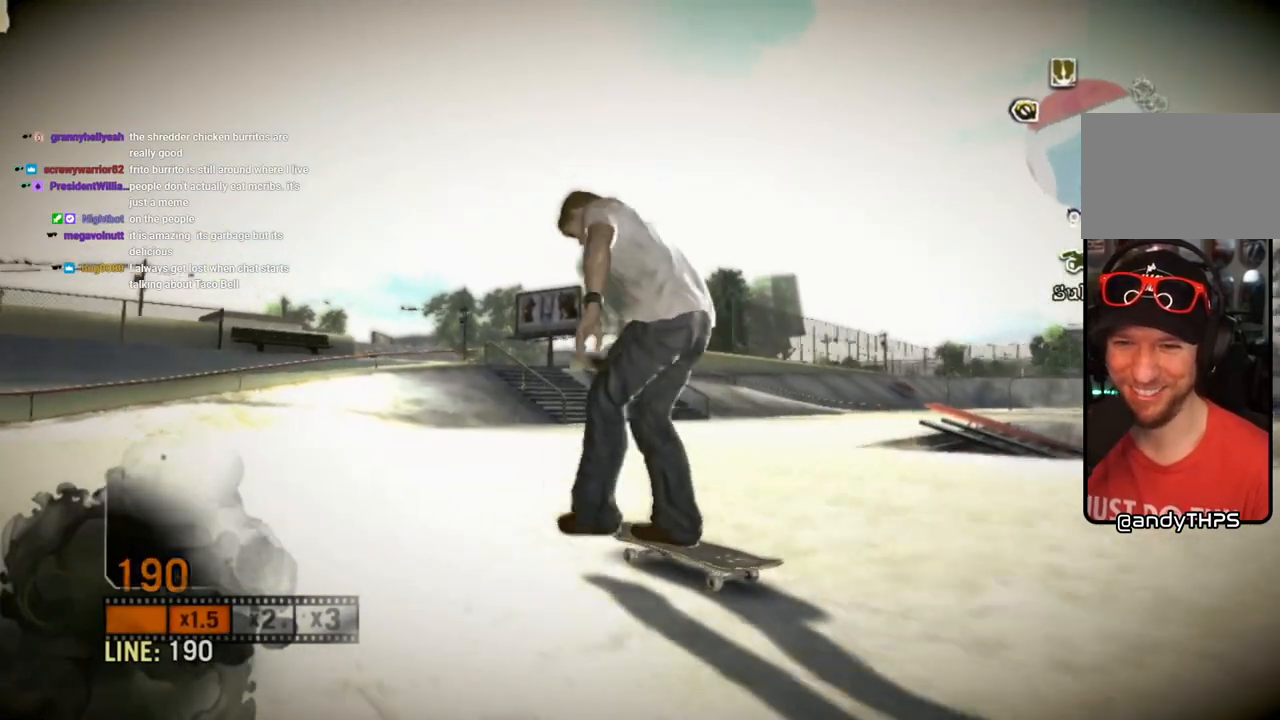
{"buttons": [], "left_stick": "right", "right_stick": "center", "events": [[383, "left_stick", "right"], [400, "SQUARE", "up"]]}
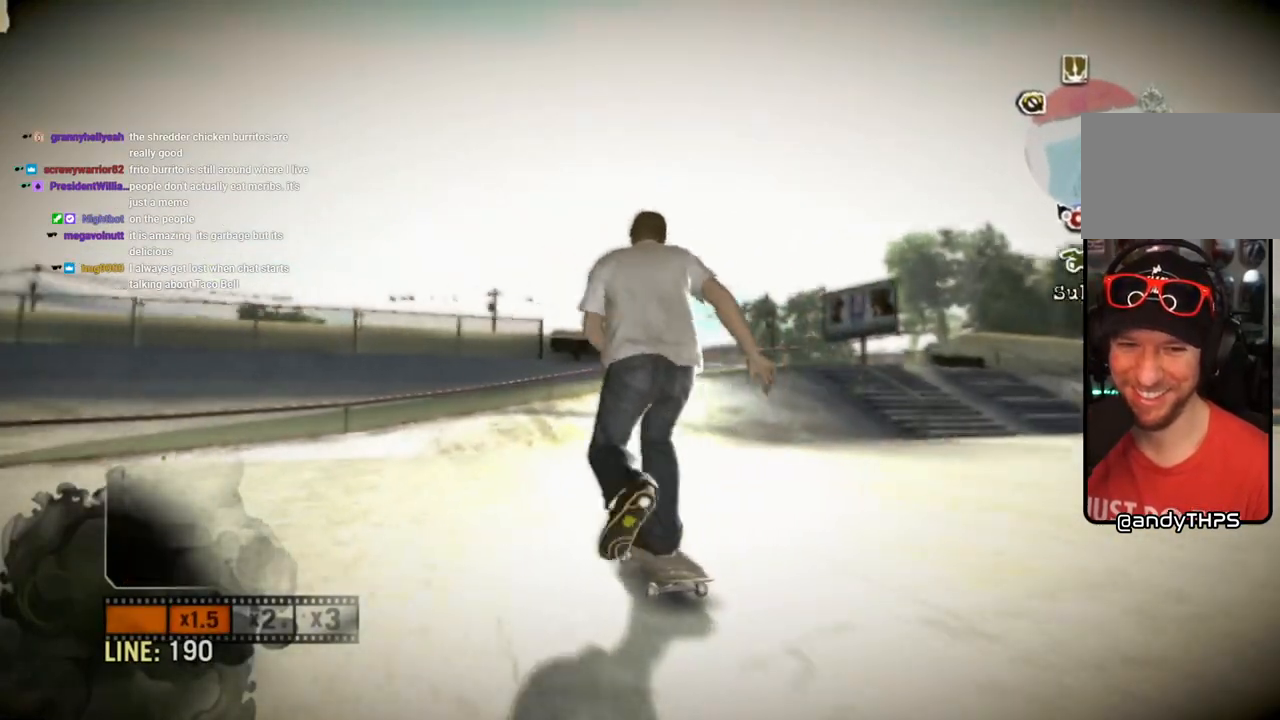
{"buttons": [], "left_stick": "center", "right_stick": "up-right", "events": [[33, "left_stick", "center"], [67, "right_stick", "up-right"], [350, "left_stick", "right"], [433, "left_stick", "center"]]}
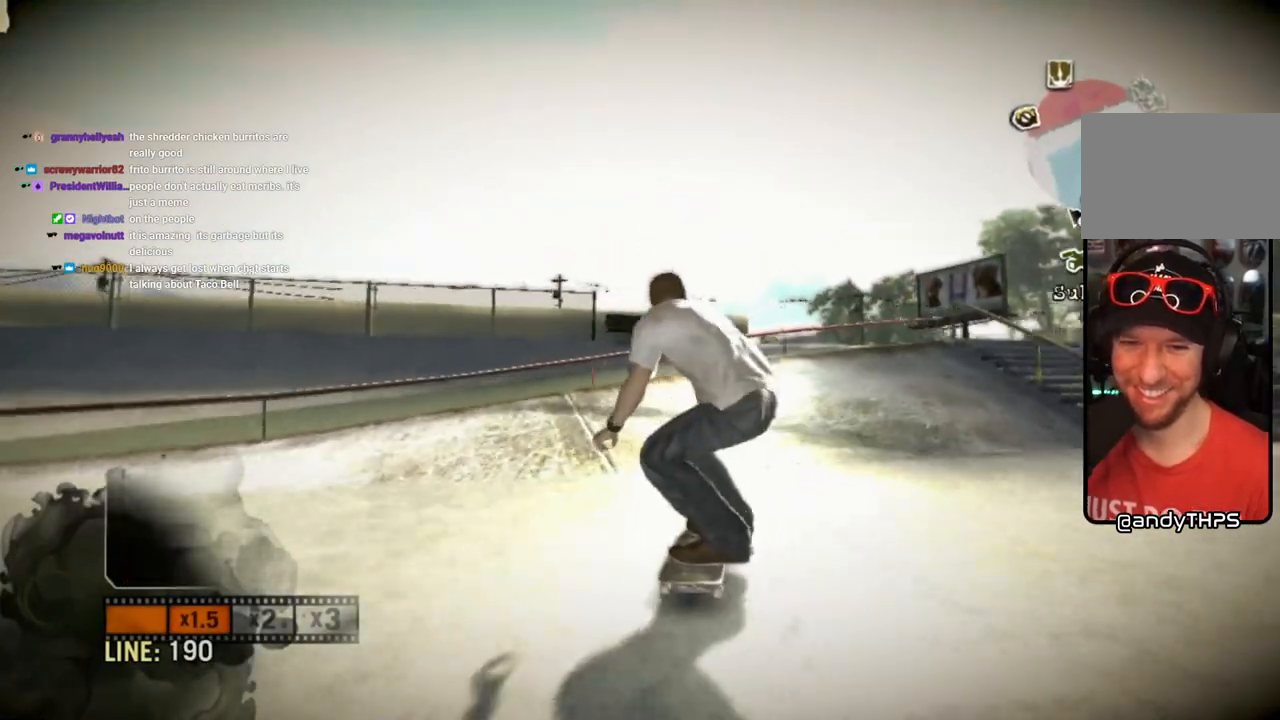
{"buttons": [], "left_stick": "right", "right_stick": "up-right", "events": [[133, "left_stick", "left"], [283, "left_stick", "center"], [367, "left_stick", "right"]]}
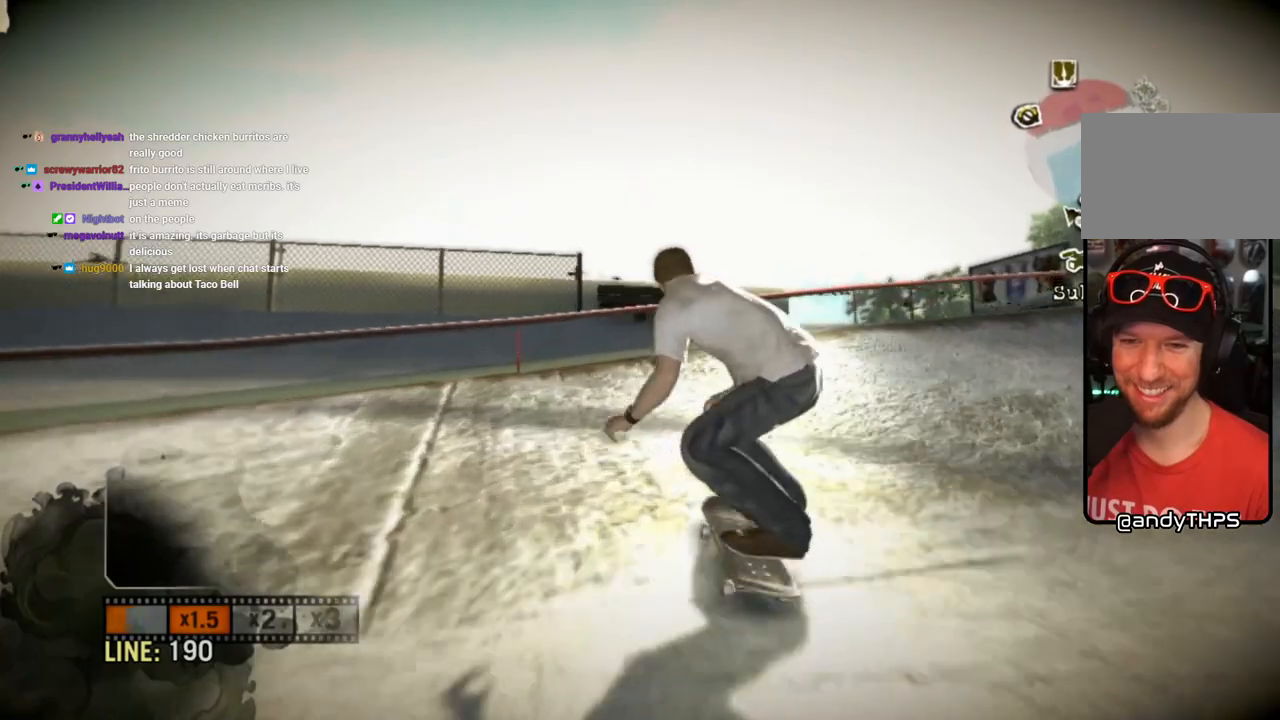
{"buttons": [], "left_stick": "center", "right_stick": "center", "events": [[300, "left_stick", "down-right"], [300, "right_stick", "down-left"], [400, "left_stick", "center"], [450, "right_stick", "center"]]}
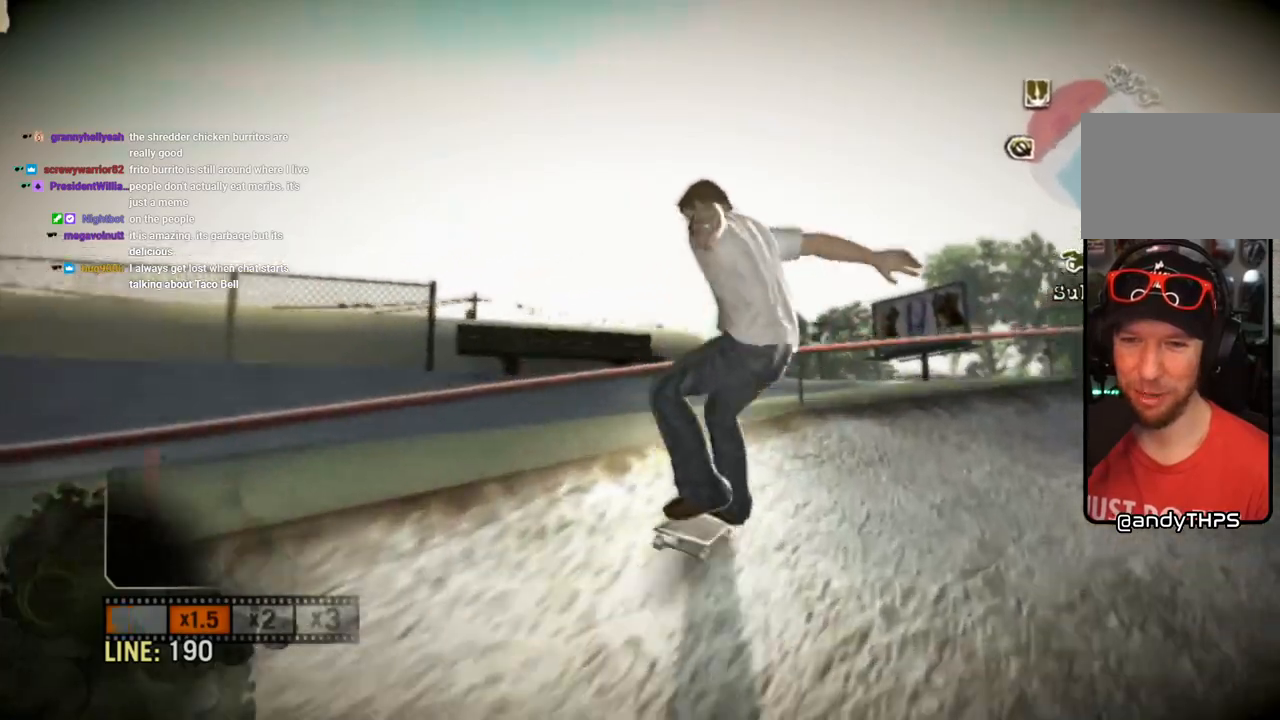
{"buttons": [], "left_stick": "center", "right_stick": "center", "events": []}
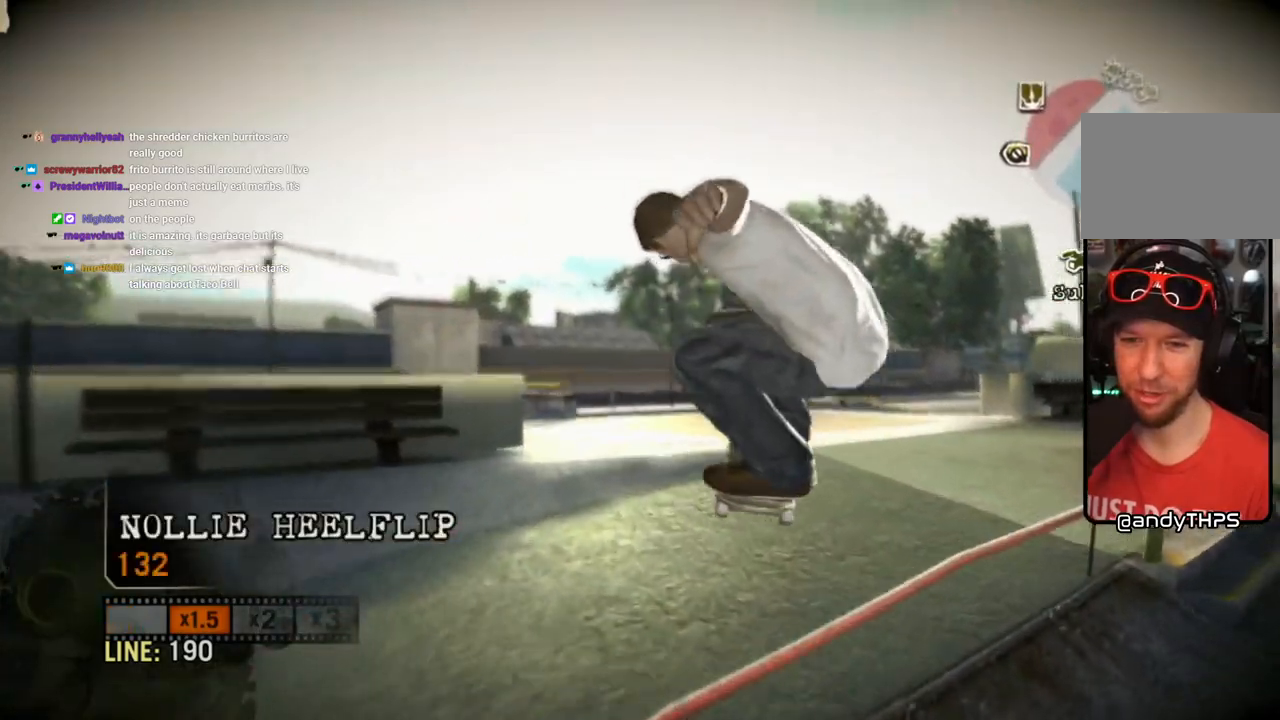
{"buttons": [], "left_stick": "right", "right_stick": "center", "events": [[400, "left_stick", "right"]]}
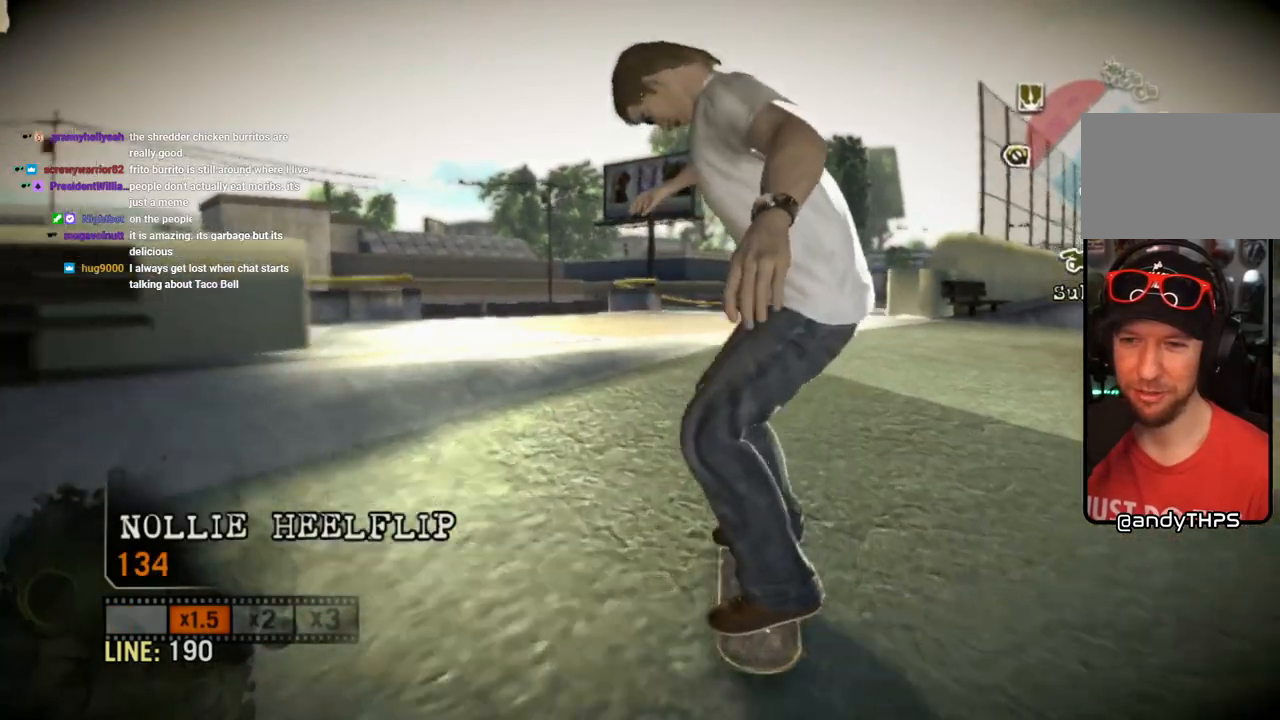
{"buttons": [], "left_stick": "right", "right_stick": "center", "events": []}
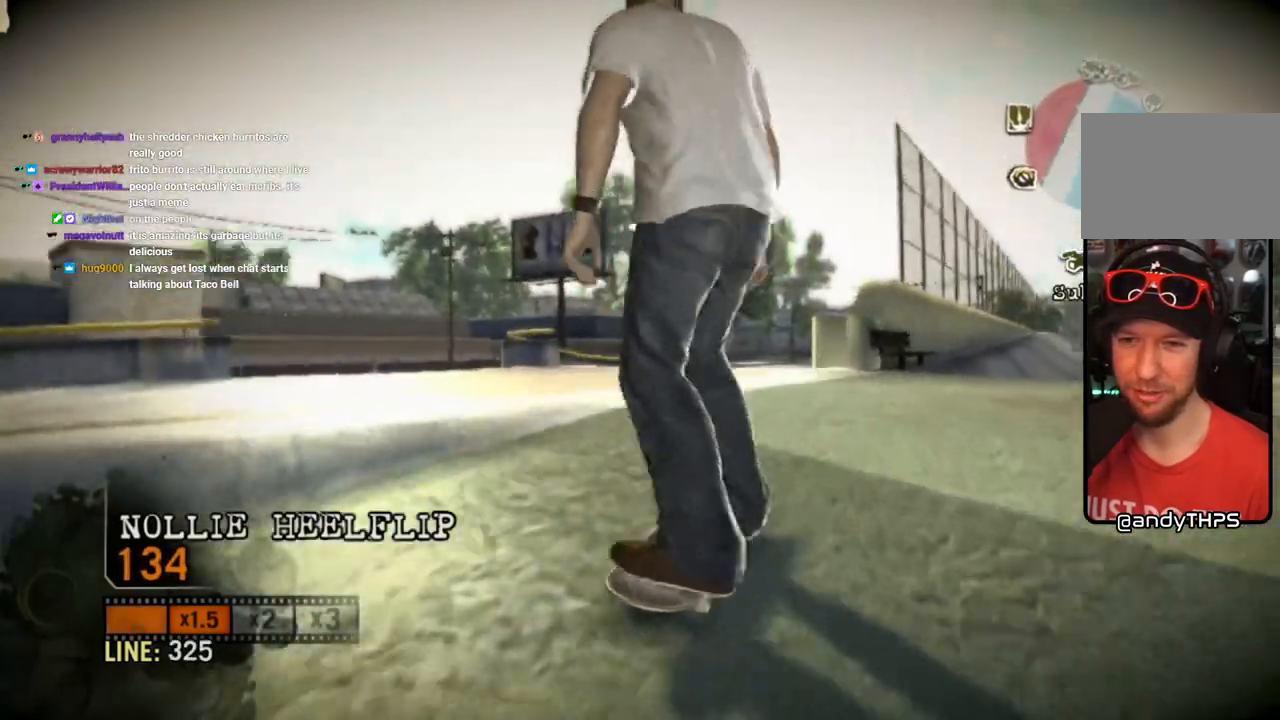
{"buttons": [], "left_stick": "left", "right_stick": "center", "events": [[67, "left_stick", "center"], [183, "left_stick", "up-left"], [383, "left_stick", "center"], [467, "left_stick", "left"]]}
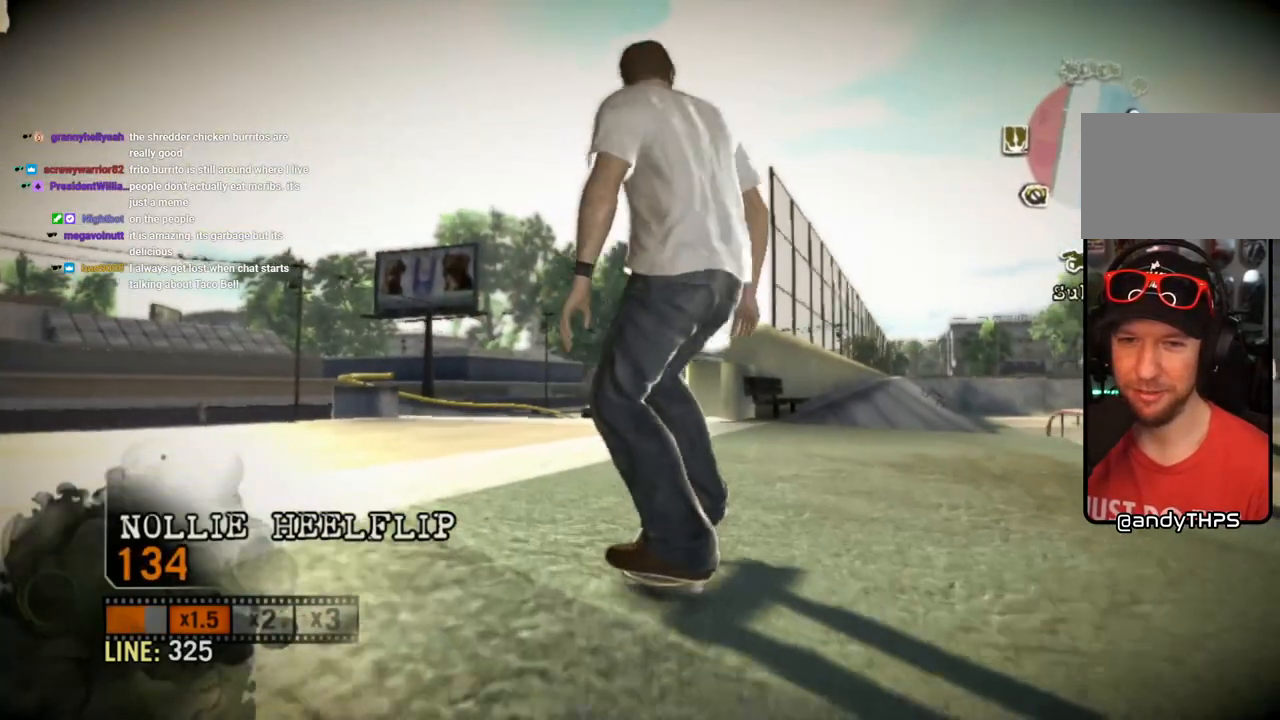
{"buttons": [], "left_stick": "center", "right_stick": "center", "events": [[350, "left_stick", "center"]]}
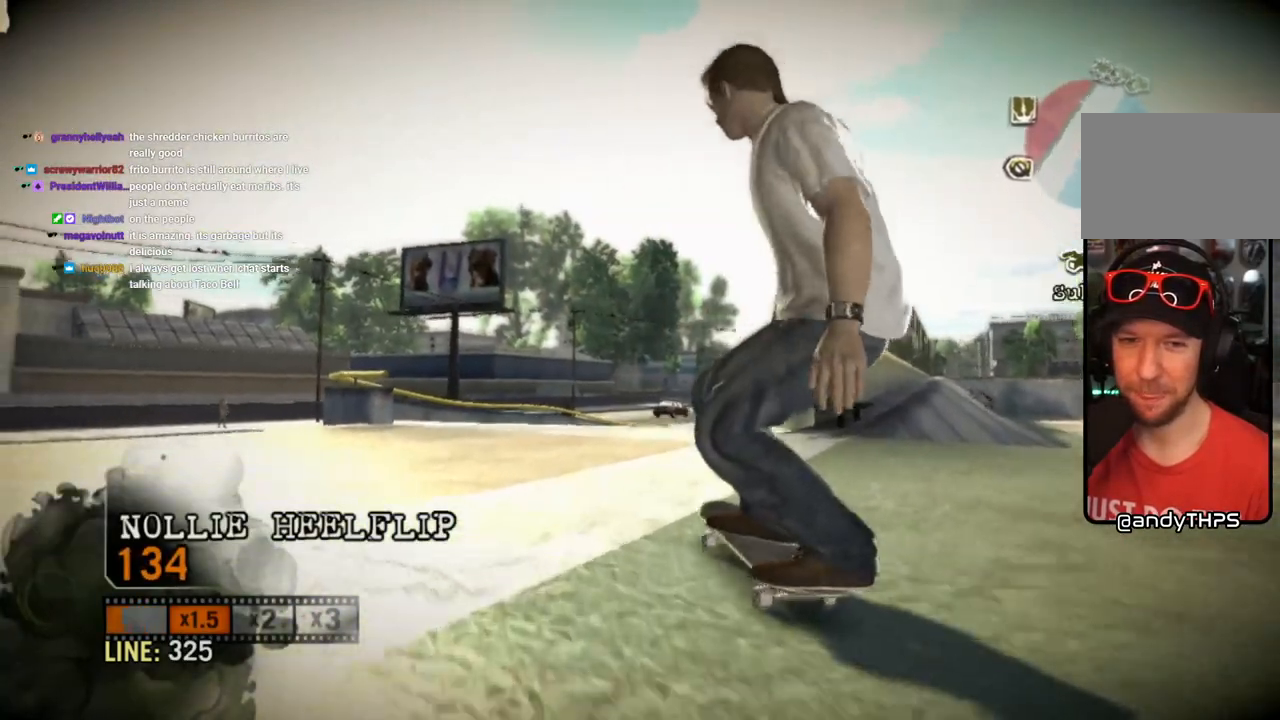
{"buttons": [], "left_stick": "down", "right_stick": "center", "events": [[150, "left_stick", "down"]]}
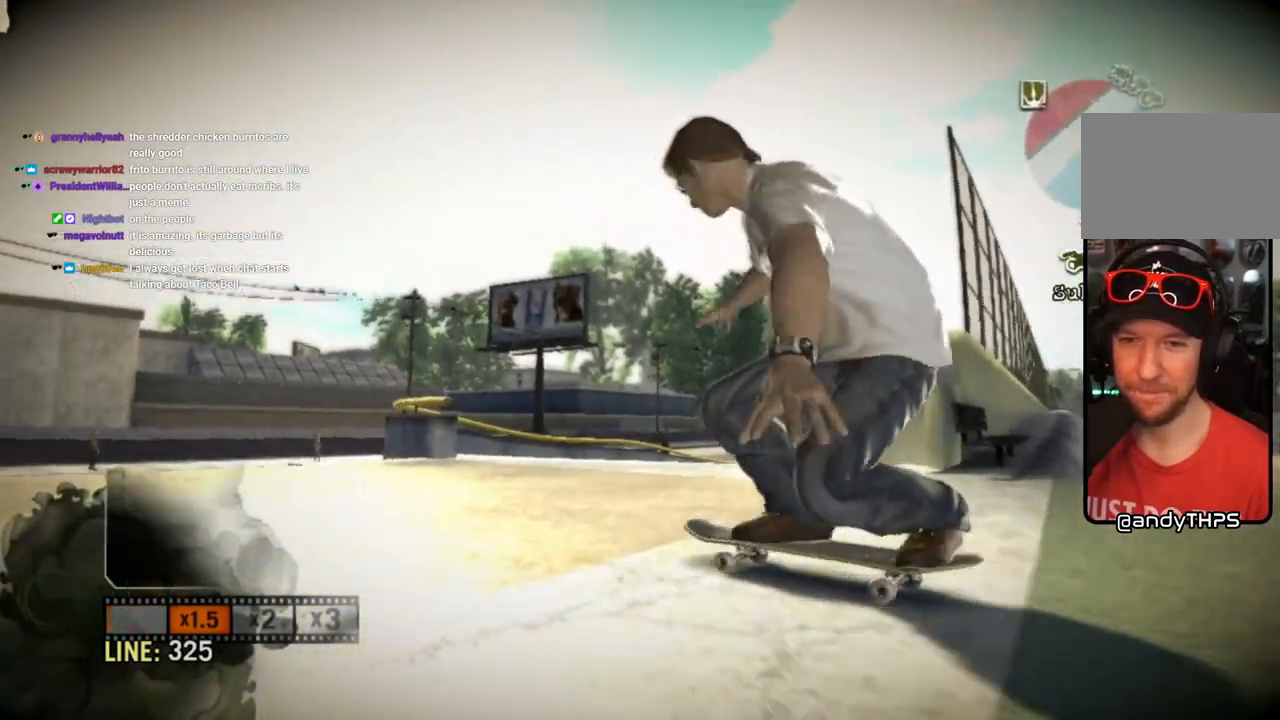
{"buttons": [], "left_stick": "down-left", "right_stick": "center", "events": [[400, "left_stick", "down-left"]]}
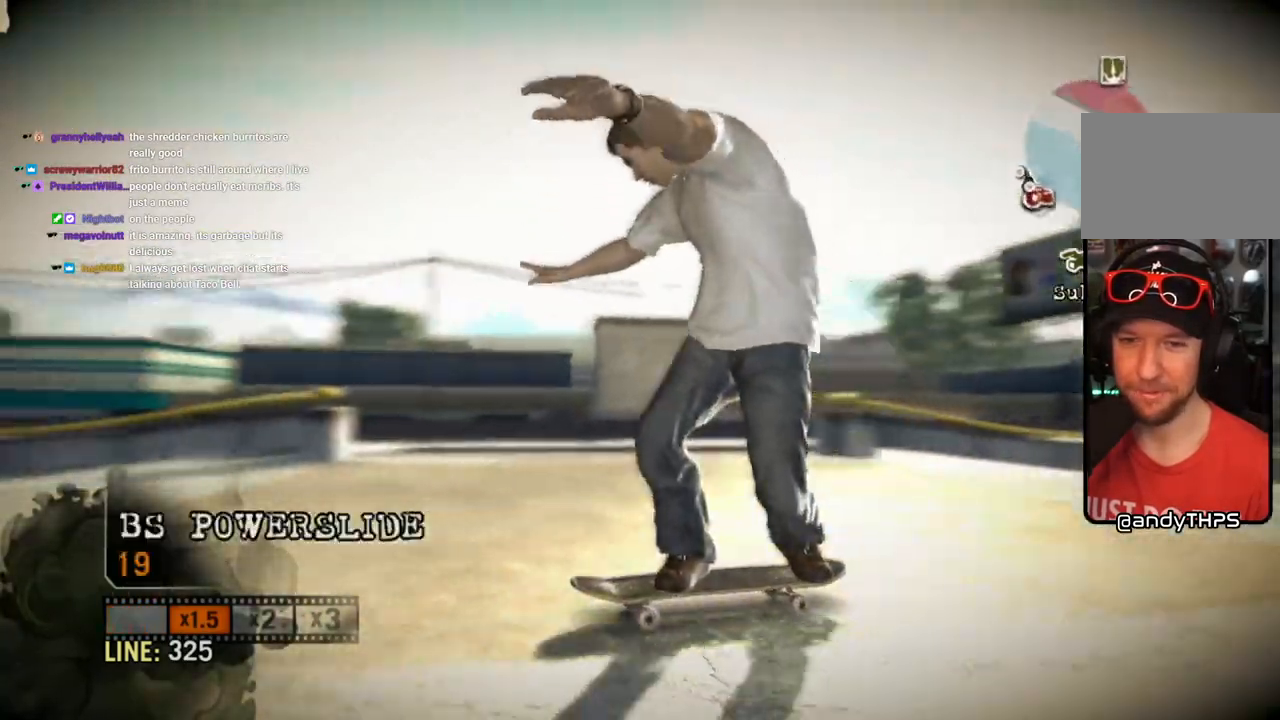
{"buttons": [], "left_stick": "center", "right_stick": "center", "events": [[350, "left_stick", "down"], [500, "left_stick", "center"]]}
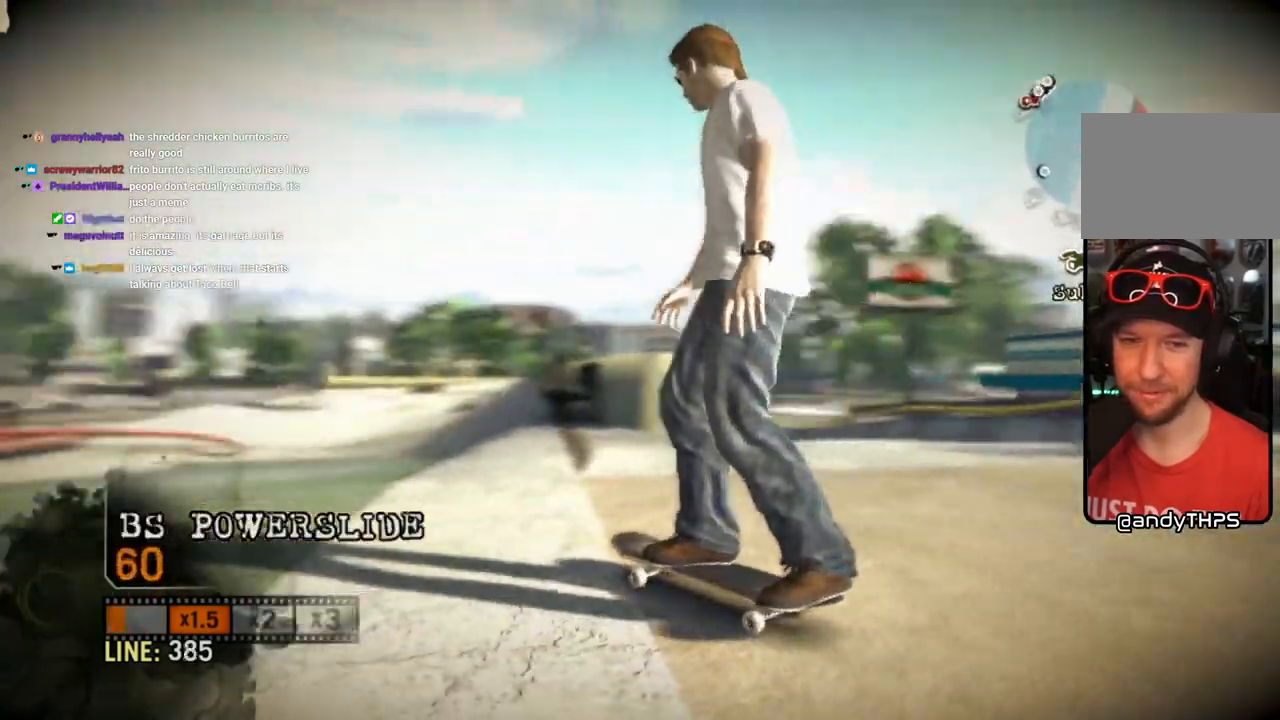
{"buttons": [], "left_stick": "center", "right_stick": "center", "events": []}
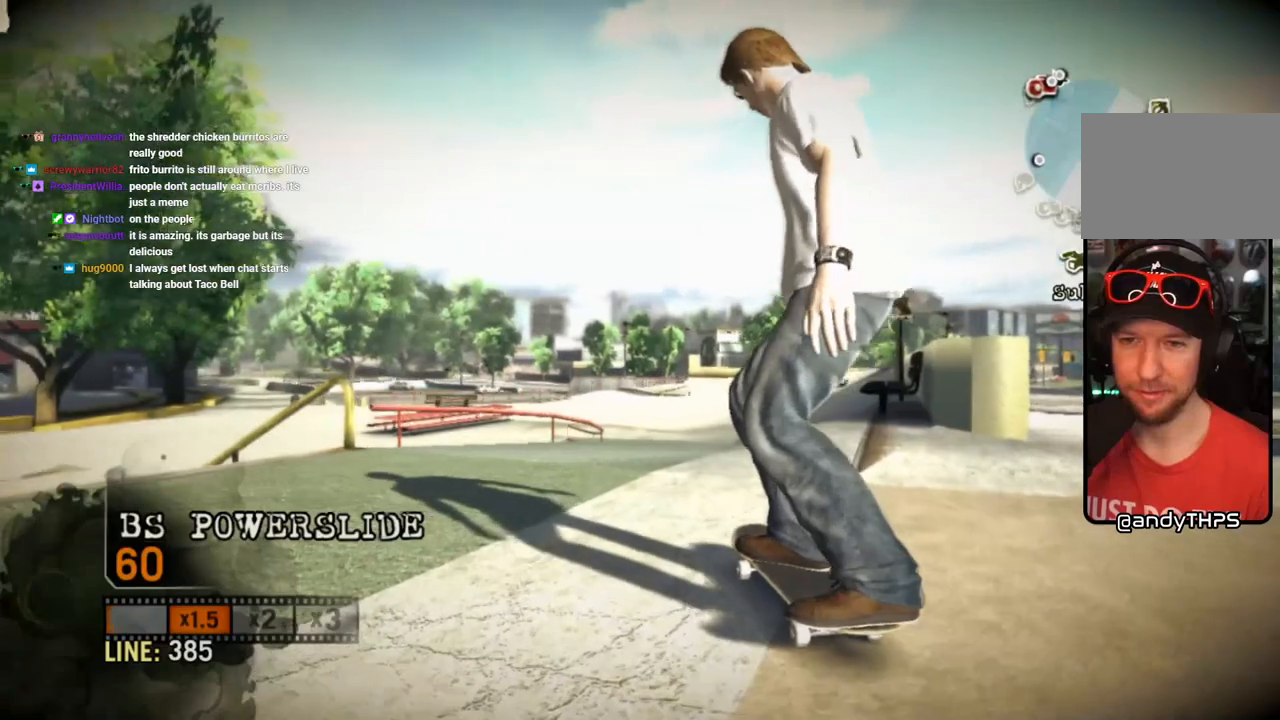
{"buttons": ["R1"], "left_stick": "center", "right_stick": "center", "events": [[67, "R1", "down"]]}
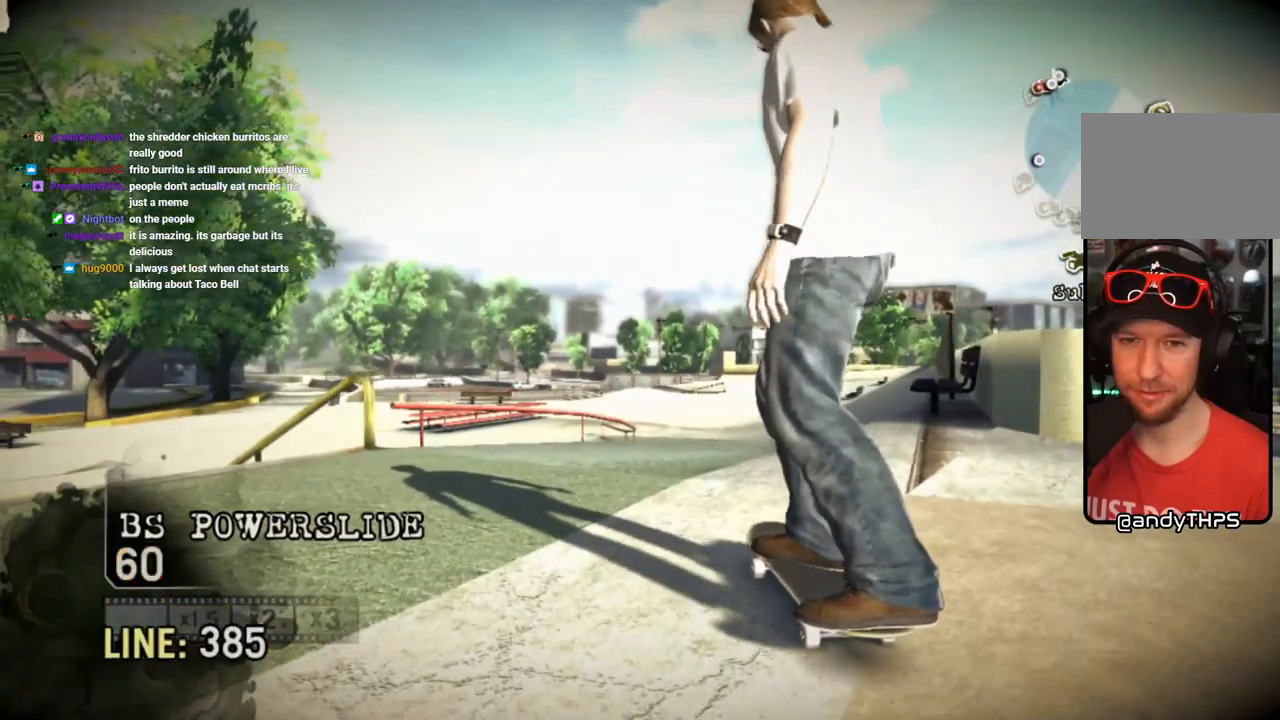
{"buttons": [], "left_stick": "center", "right_stick": "center", "events": [[133, "R1", "up"], [267, "left_stick", "left"], [333, "R1", "down"], [433, "R1", "up"], [450, "left_stick", "center"]]}
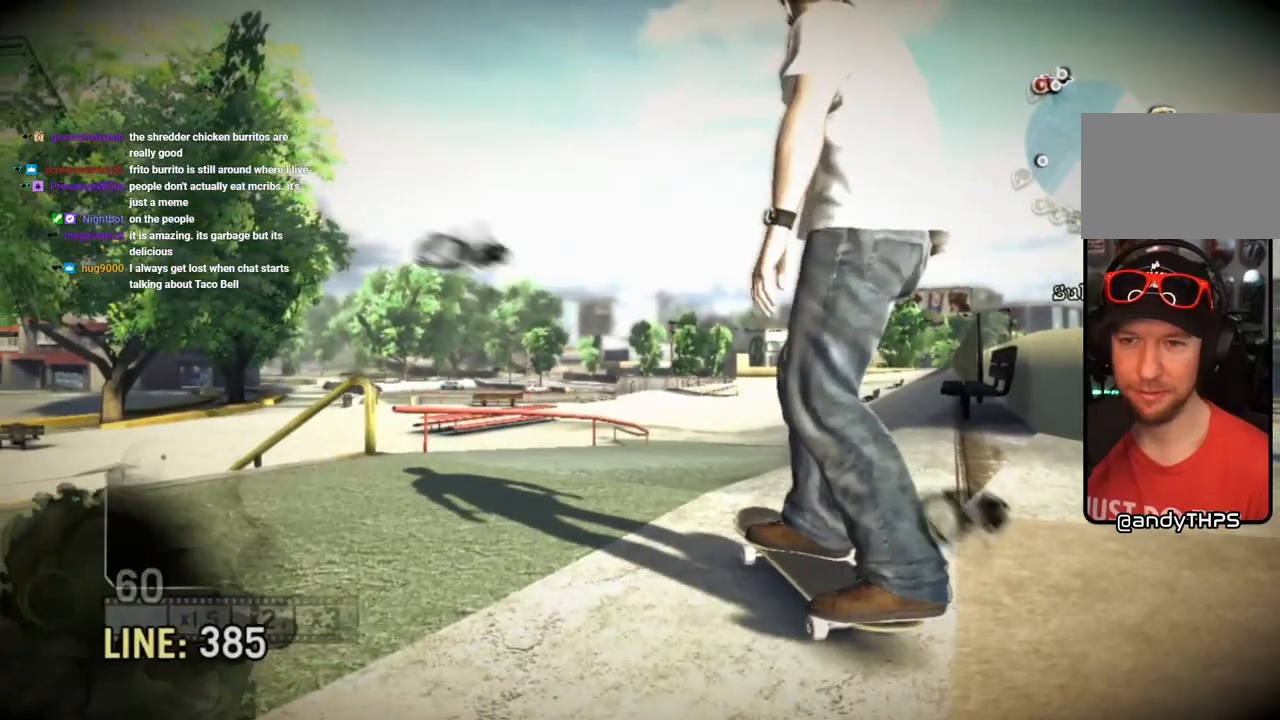
{"buttons": [], "left_stick": "center", "right_stick": "center", "events": [[67, "left_stick", "left"], [167, "left_stick", "center"]]}
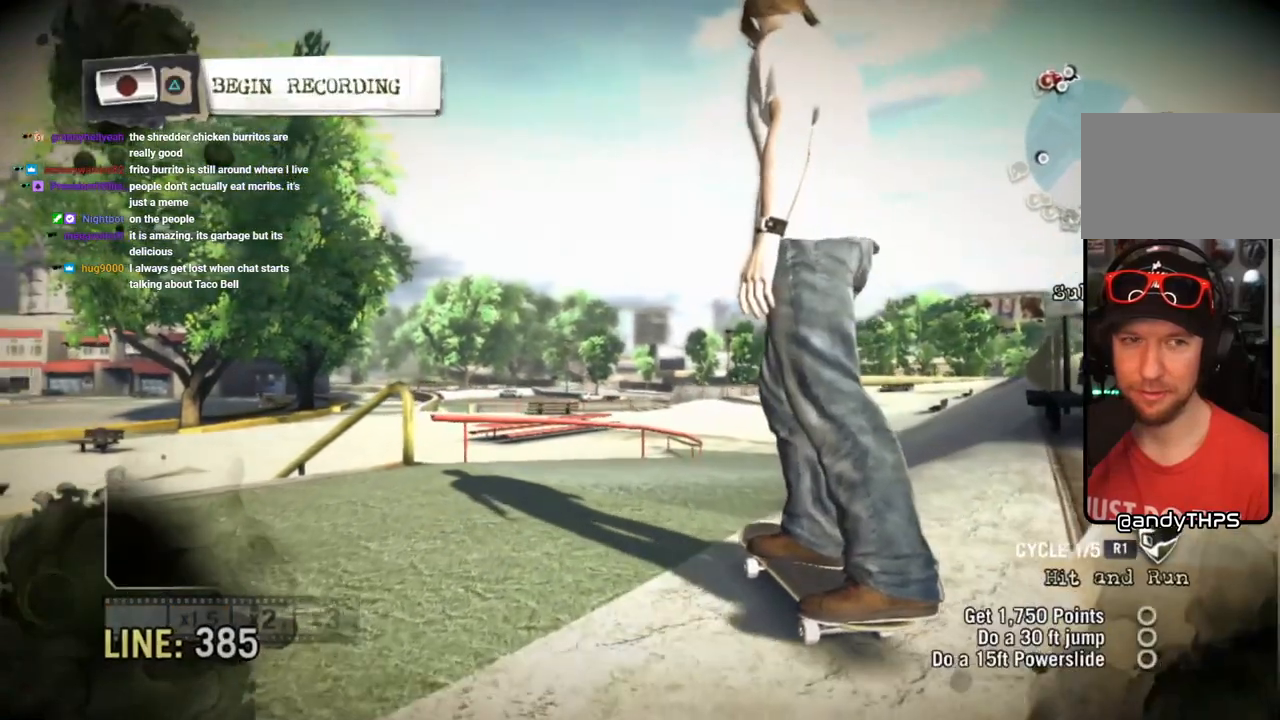
{"buttons": [], "left_stick": "center", "right_stick": "center", "events": [[50, "TRIANGLE", "down"], [217, "TRIANGLE", "up"]]}
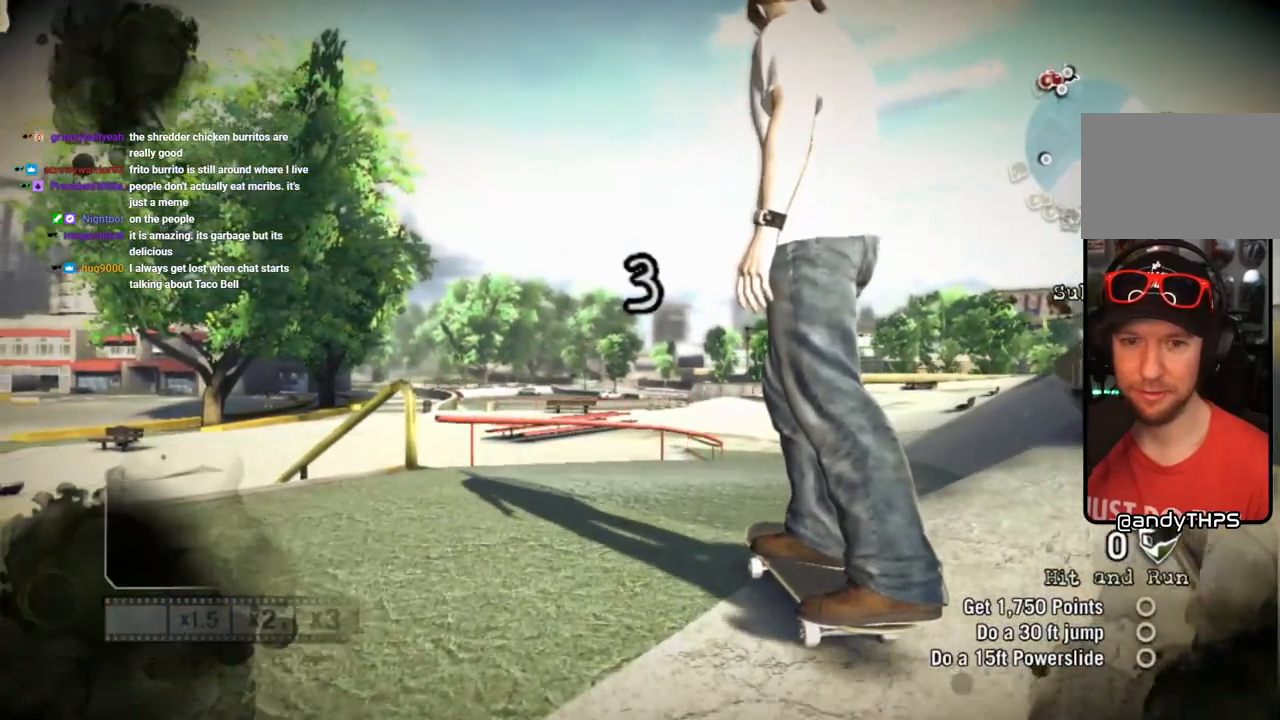
{"buttons": [], "left_stick": "left", "right_stick": "center", "events": [[133, "left_stick", "left"]]}
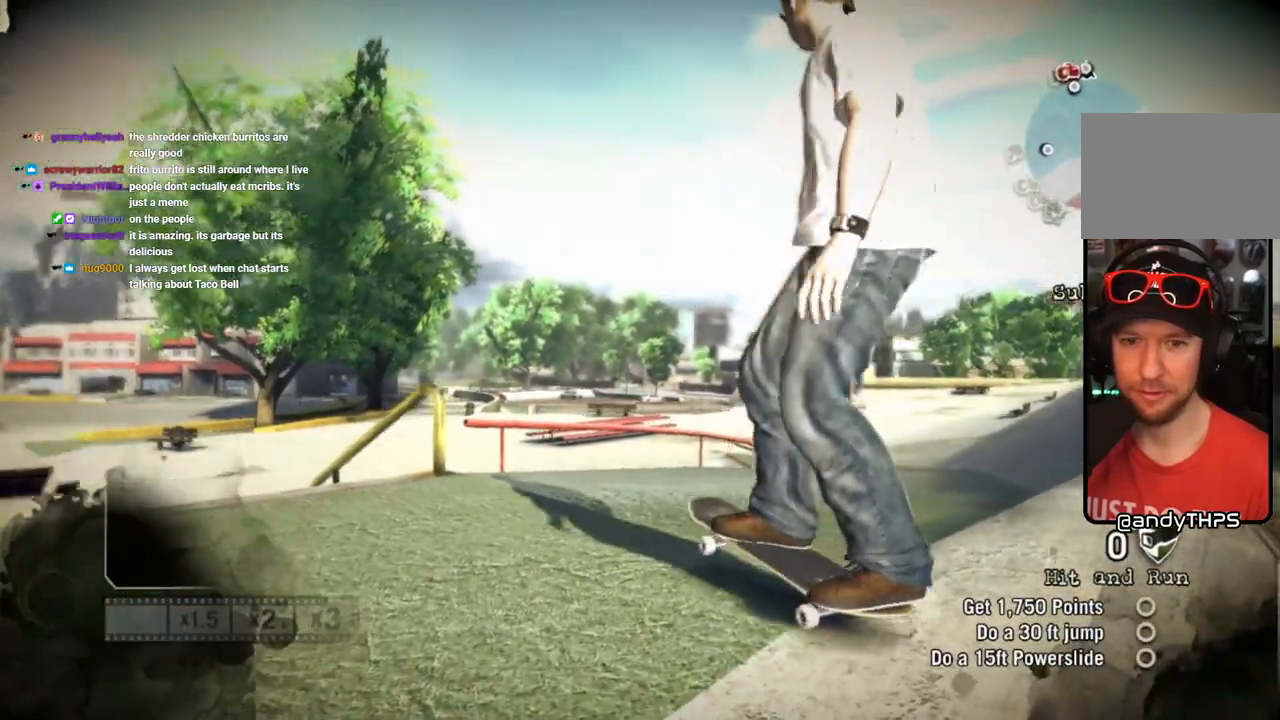
{"buttons": ["SQUARE"], "left_stick": "left", "right_stick": "center", "events": [[483, "SQUARE", "down"]]}
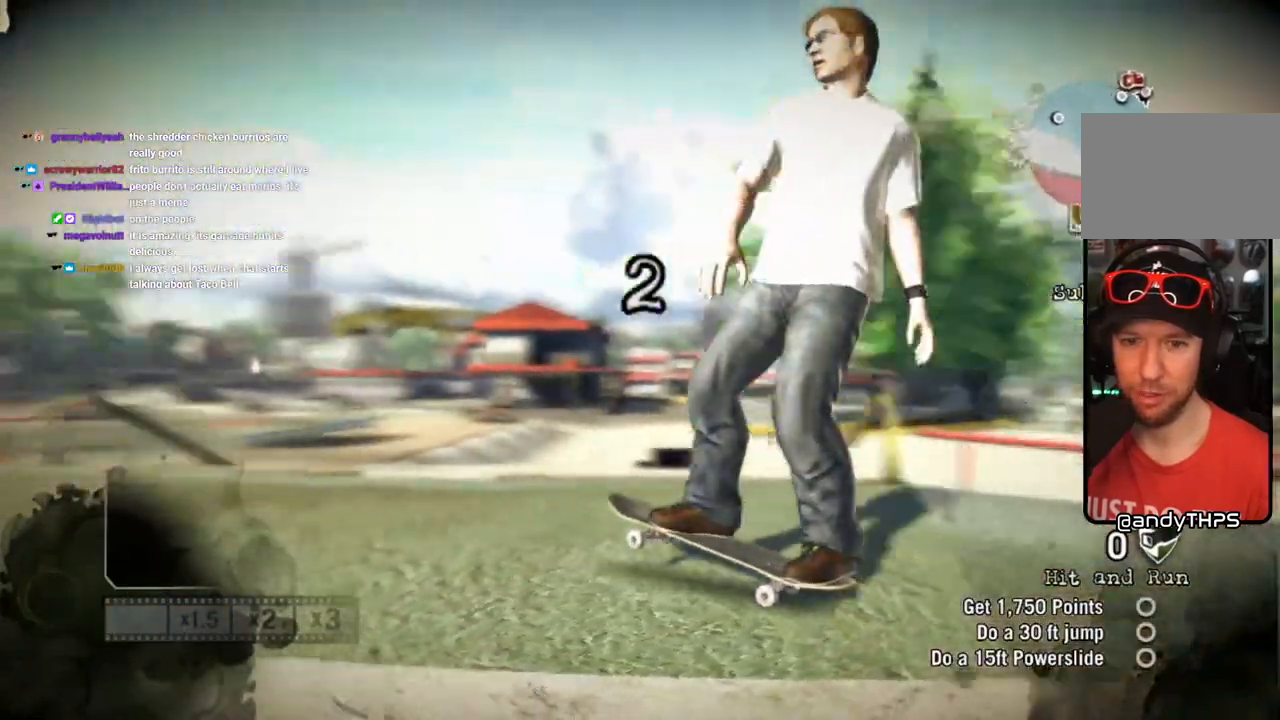
{"buttons": [], "left_stick": "left", "right_stick": "center", "events": [[183, "left_stick", "center"], [350, "SQUARE", "up"], [417, "left_stick", "left"]]}
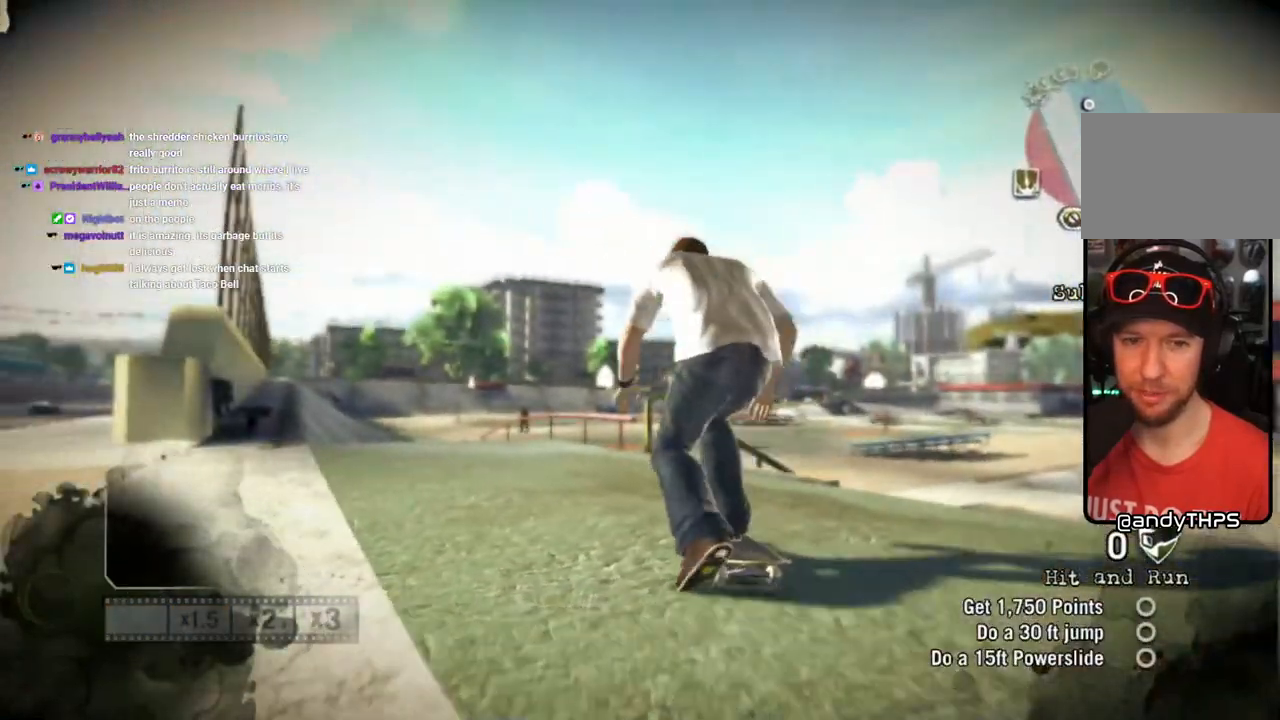
{"buttons": [], "left_stick": "down-left", "right_stick": "center", "events": [[100, "left_stick", "center"], [233, "left_stick", "left"], [433, "left_stick", "down-left"]]}
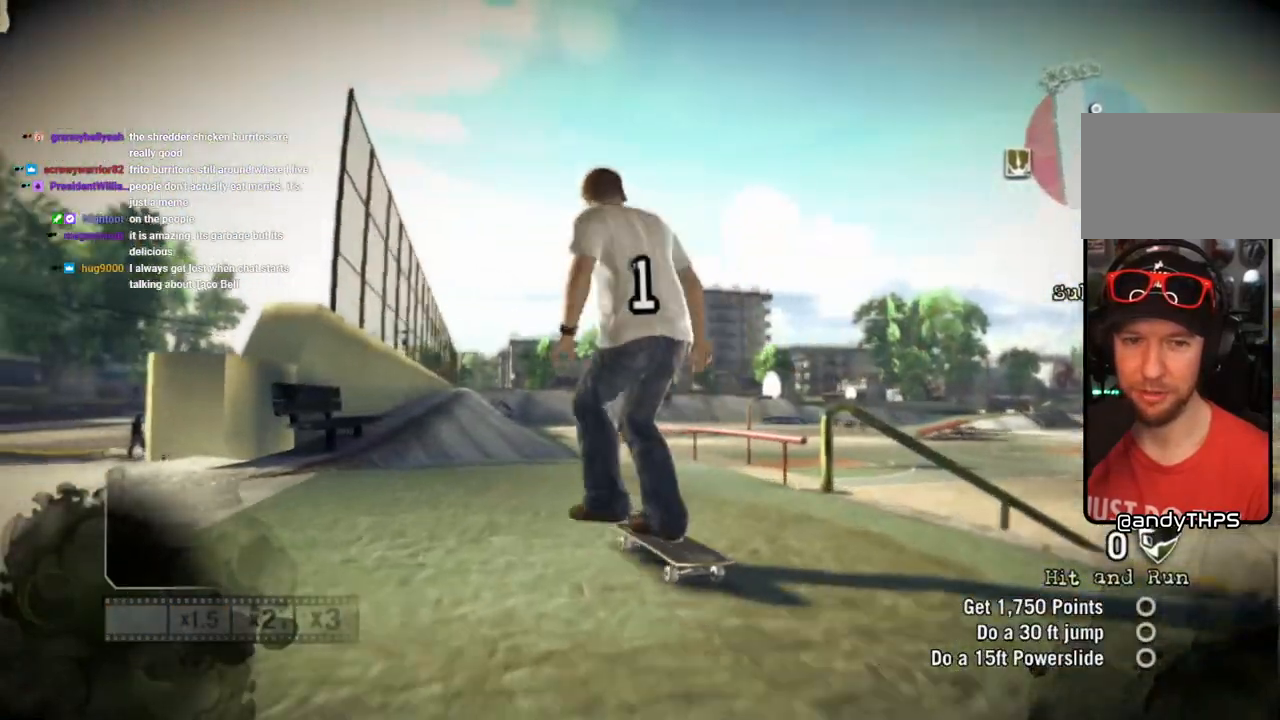
{"buttons": [], "left_stick": "down-left", "right_stick": "center", "events": [[83, "left_stick", "center"], [367, "left_stick", "down-left"]]}
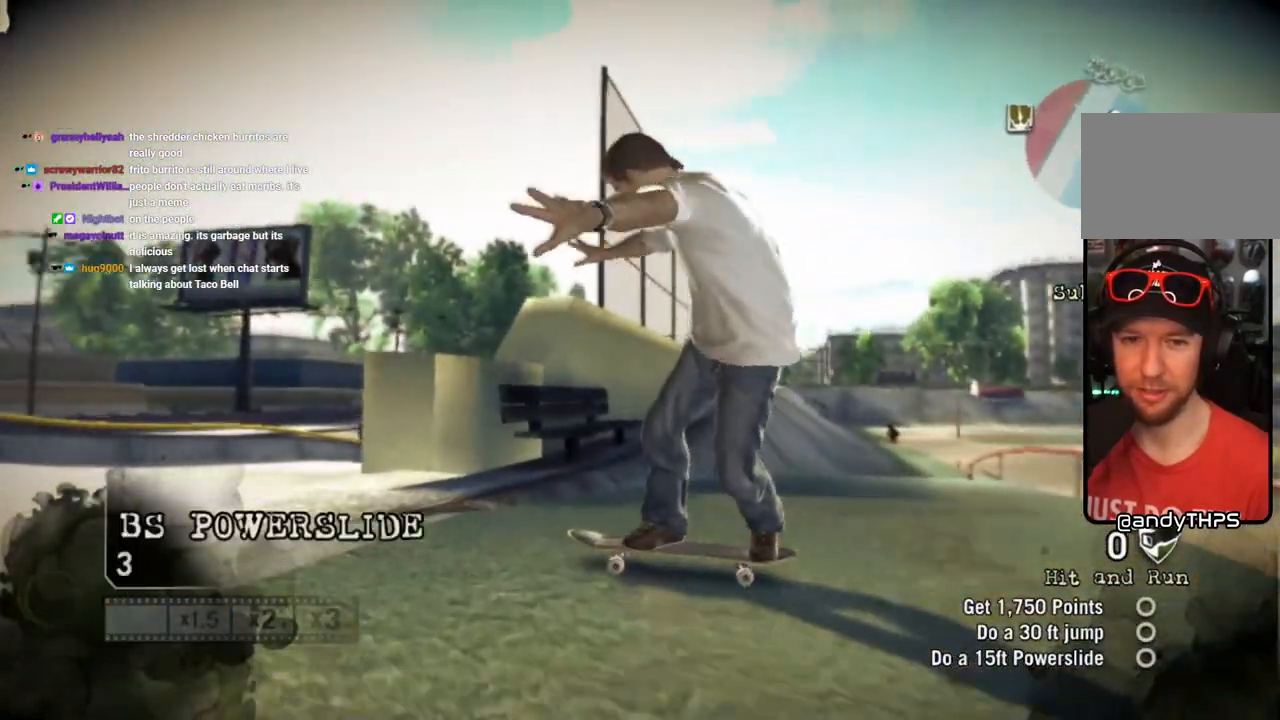
{"buttons": [], "left_stick": "left", "right_stick": "center", "events": [[33, "left_stick", "left"]]}
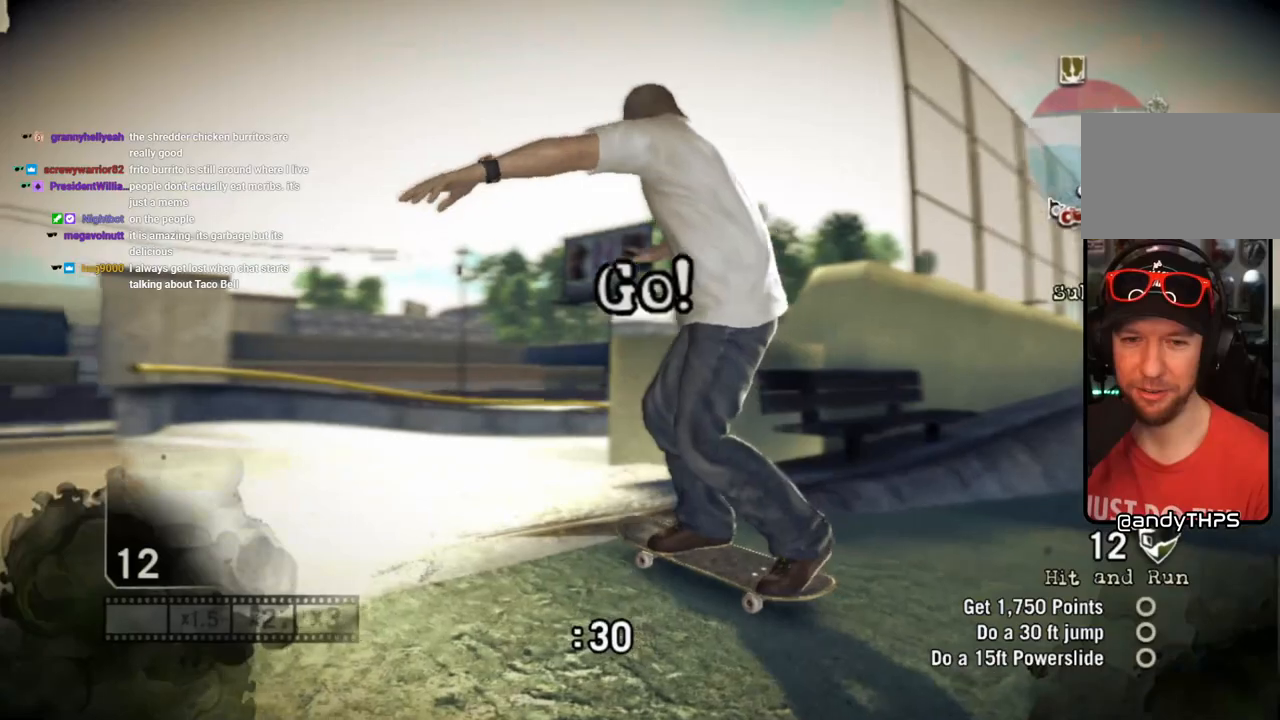
{"buttons": [], "left_stick": "left", "right_stick": "center", "events": []}